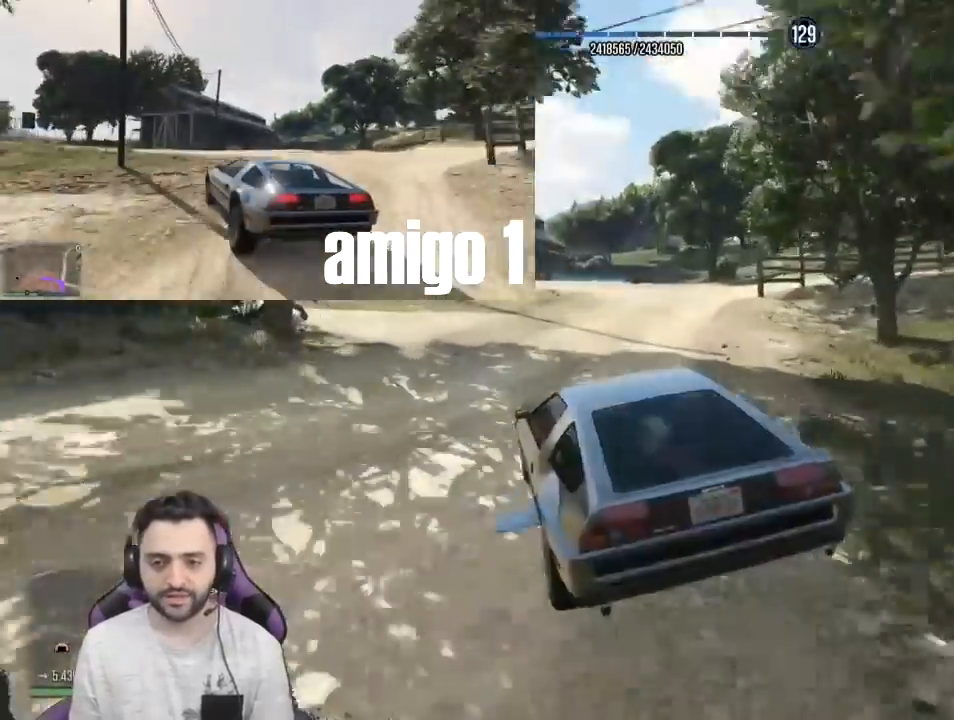
Gameplay with a controller (PlayStation layout); each line is a JSON object with the inputs held at the frame after it. "events" lists button and stick changes between this image and that frame as [ms after this image, input, new state], when the widget could be followed in between.
{"buttons": ["R2"], "left_stick": "left", "right_stick": "center", "events": [[167, "left_stick", "center"], [267, "left_stick", "left"], [434, "left_stick", "center"], [500, "left_stick", "left"]]}
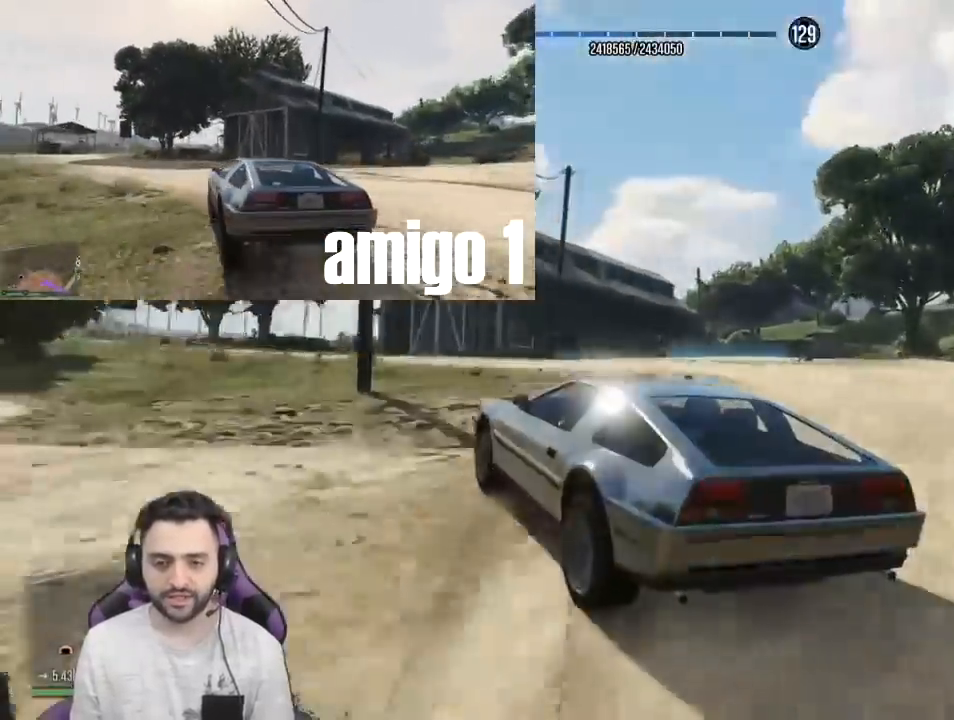
{"buttons": ["L2"], "left_stick": "left", "right_stick": "left", "events": [[67, "R2", "up"], [267, "L2", "down"], [401, "right_stick", "left"]]}
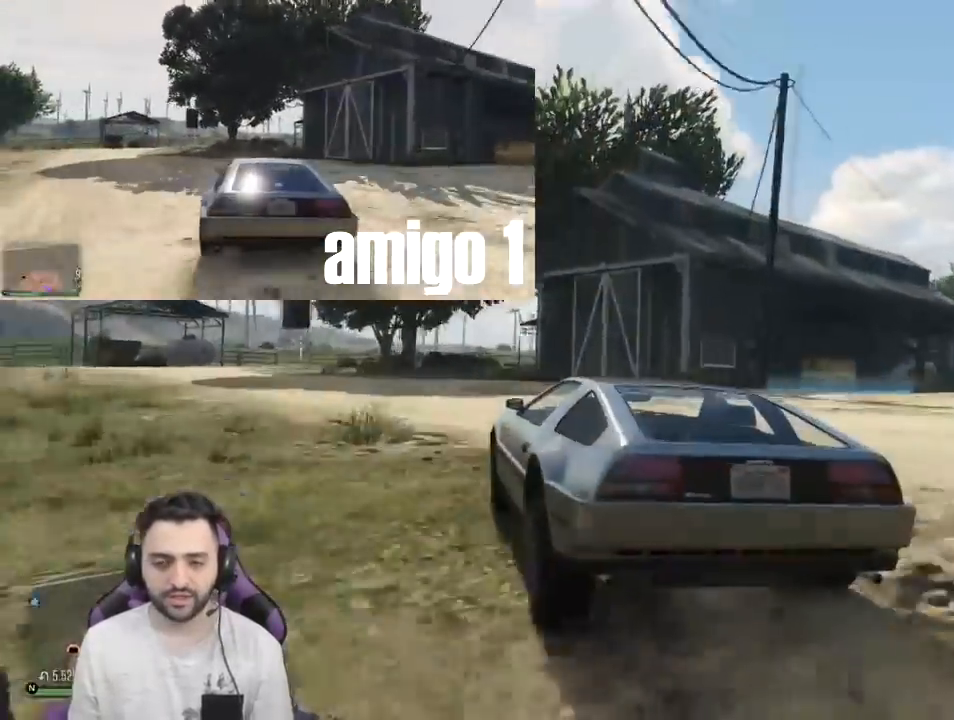
{"buttons": ["L2", "TOUCHPAD"], "left_stick": "left", "right_stick": "center", "events": [[267, "right_stick", "center"], [434, "TOUCHPAD", "down"]]}
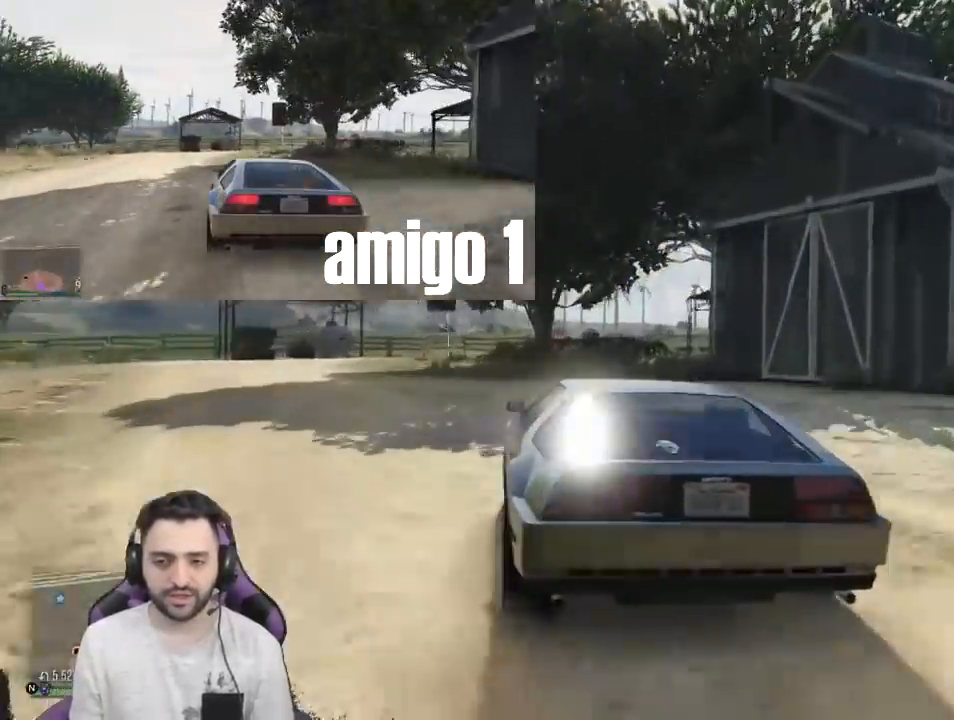
{"buttons": [], "left_stick": "left", "right_stick": "center", "events": [[367, "TOUCHPAD", "up"], [434, "L2", "up"]]}
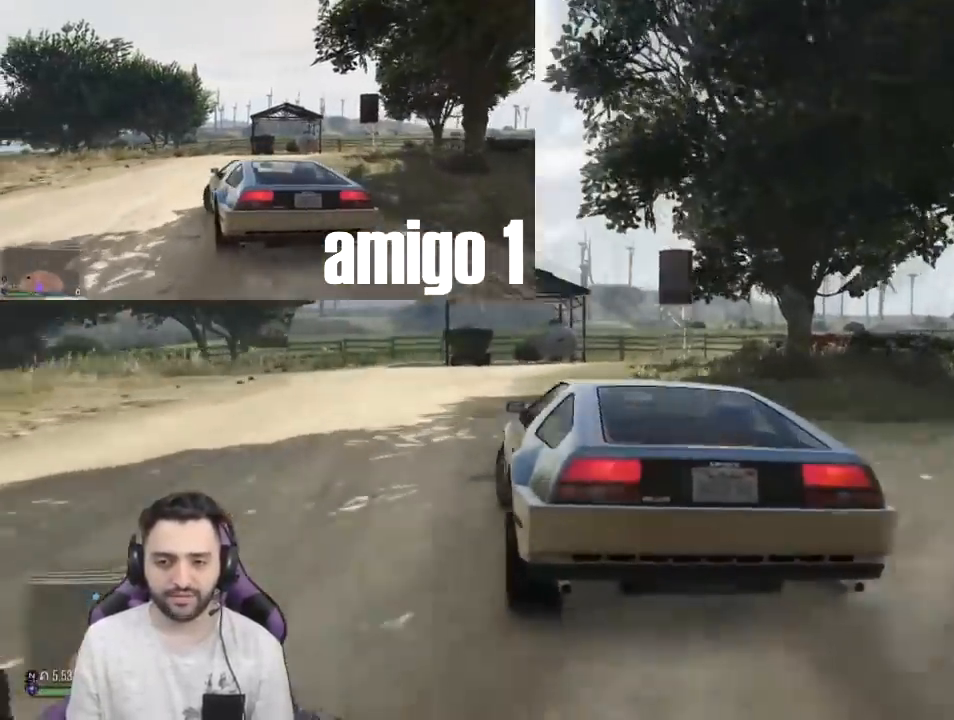
{"buttons": ["R2"], "left_stick": "left", "right_stick": "center", "events": [[33, "right_stick", "down-left"], [67, "left_stick", "up-right"], [133, "R2", "down"], [133, "right_stick", "left"], [233, "left_stick", "center"], [434, "left_stick", "left"], [500, "right_stick", "center"]]}
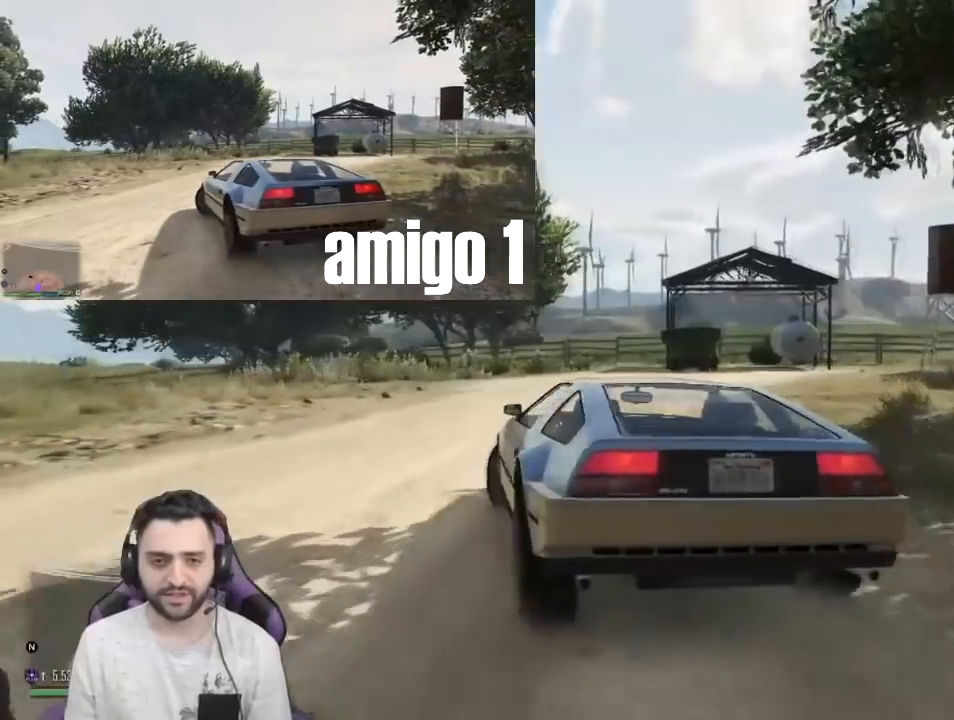
{"buttons": ["R2"], "left_stick": "left", "right_stick": "center", "events": []}
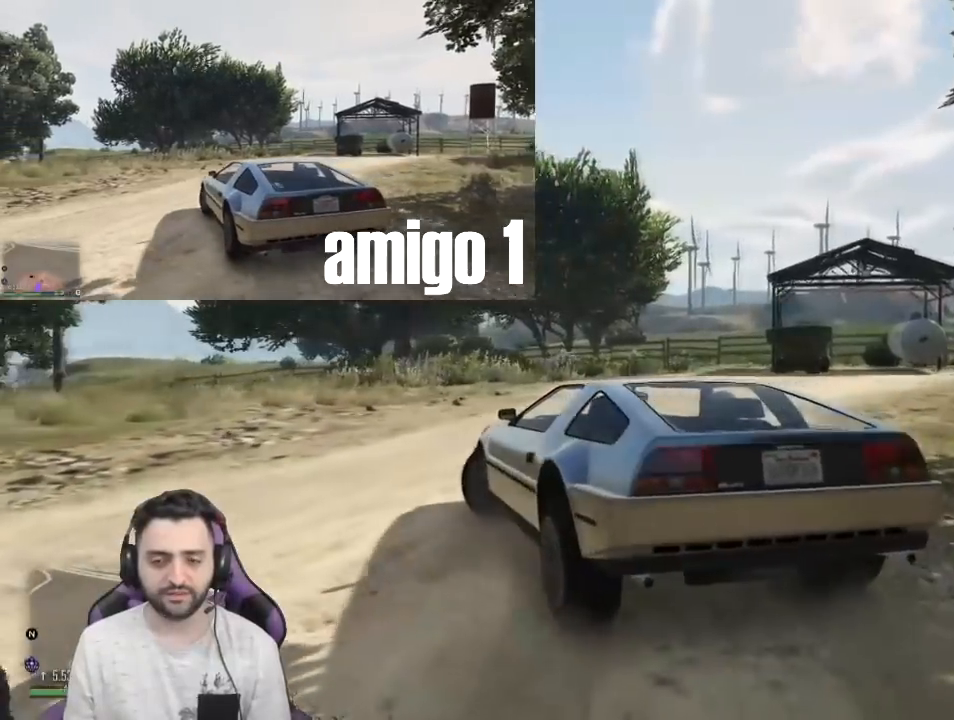
{"buttons": ["R2"], "left_stick": "right", "right_stick": "center", "events": [[67, "right_stick", "down"], [167, "left_stick", "center"], [200, "R2", "up"], [200, "right_stick", "down-left"], [300, "left_stick", "right"], [300, "right_stick", "center"], [467, "R2", "down"]]}
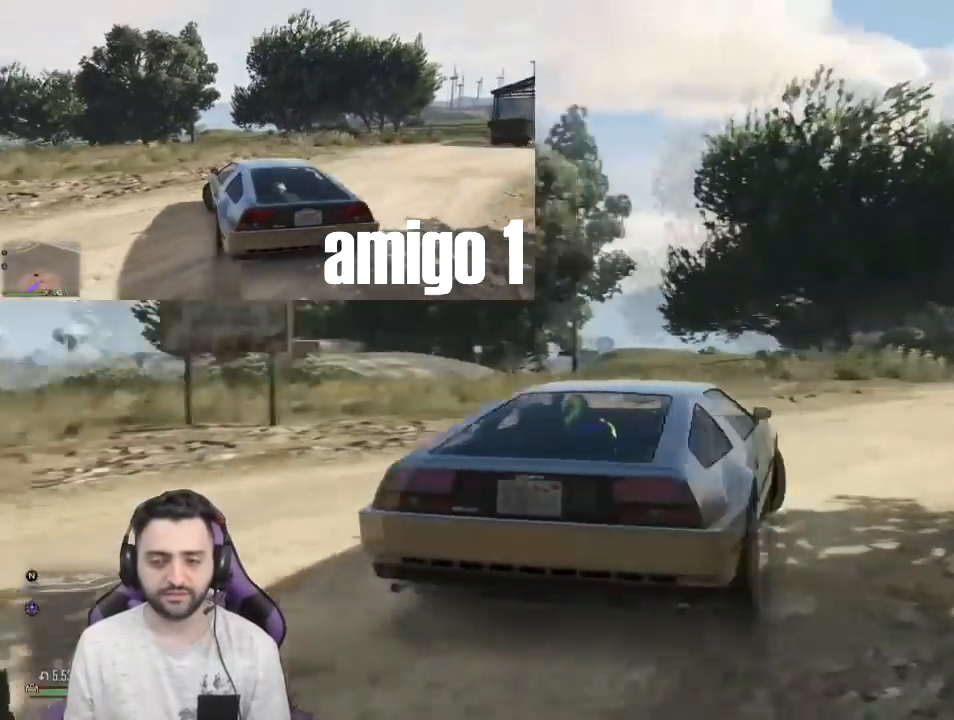
{"buttons": ["R2"], "left_stick": "up-right", "right_stick": "center", "events": [[34, "left_stick", "up-right"]]}
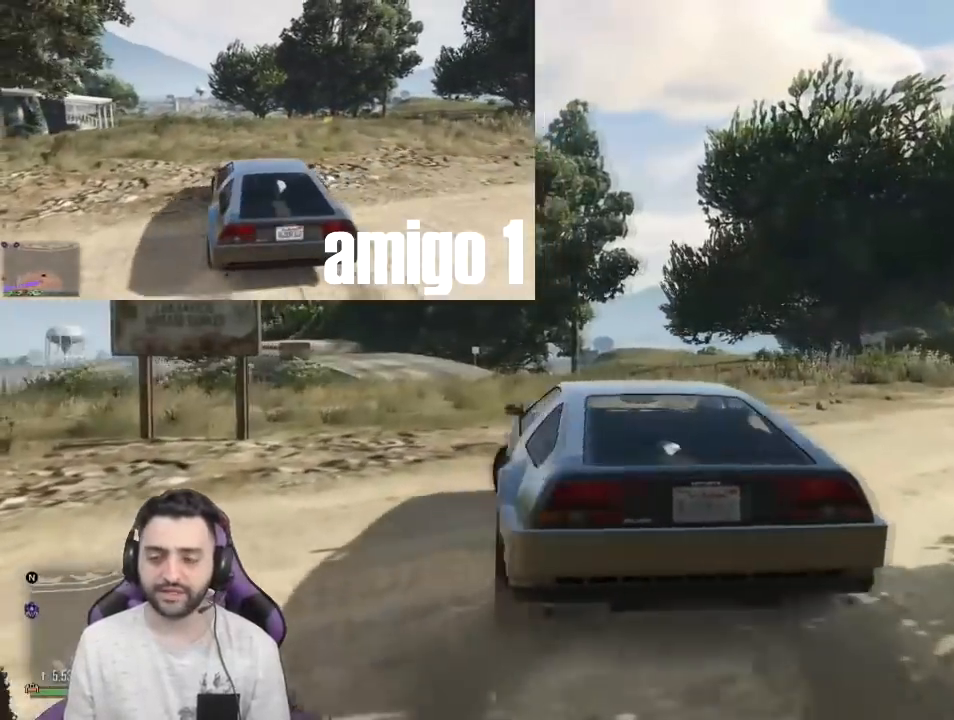
{"buttons": [], "left_stick": "center", "right_stick": "down-left", "events": [[67, "left_stick", "center"], [67, "right_stick", "down"], [167, "right_stick", "down-left"], [234, "left_stick", "right"], [367, "left_stick", "center"], [434, "R2", "up"]]}
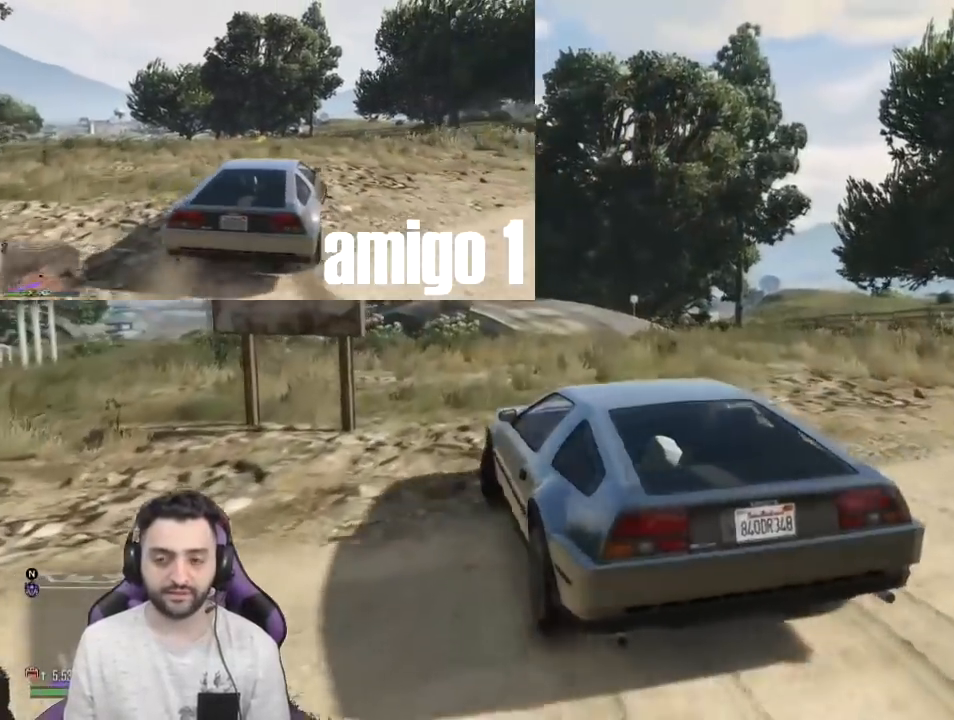
{"buttons": ["L2"], "left_stick": "center", "right_stick": "center", "events": [[100, "L2", "down"], [200, "right_stick", "center"]]}
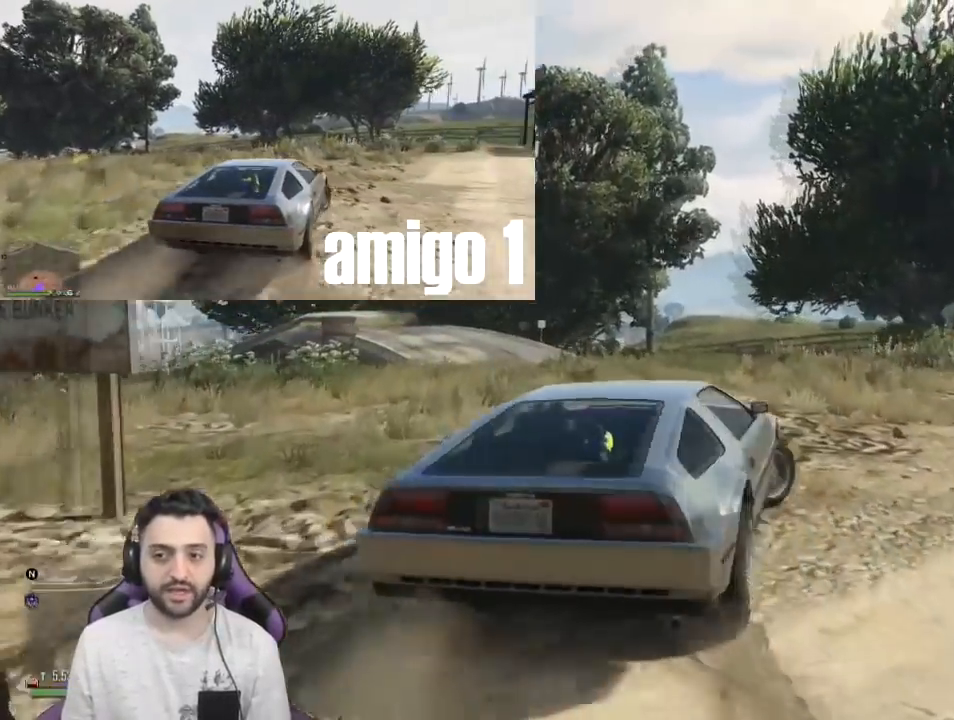
{"buttons": ["TRIANGLE"], "left_stick": "center", "right_stick": "center", "events": [[134, "L2", "up"], [434, "TRIANGLE", "down"]]}
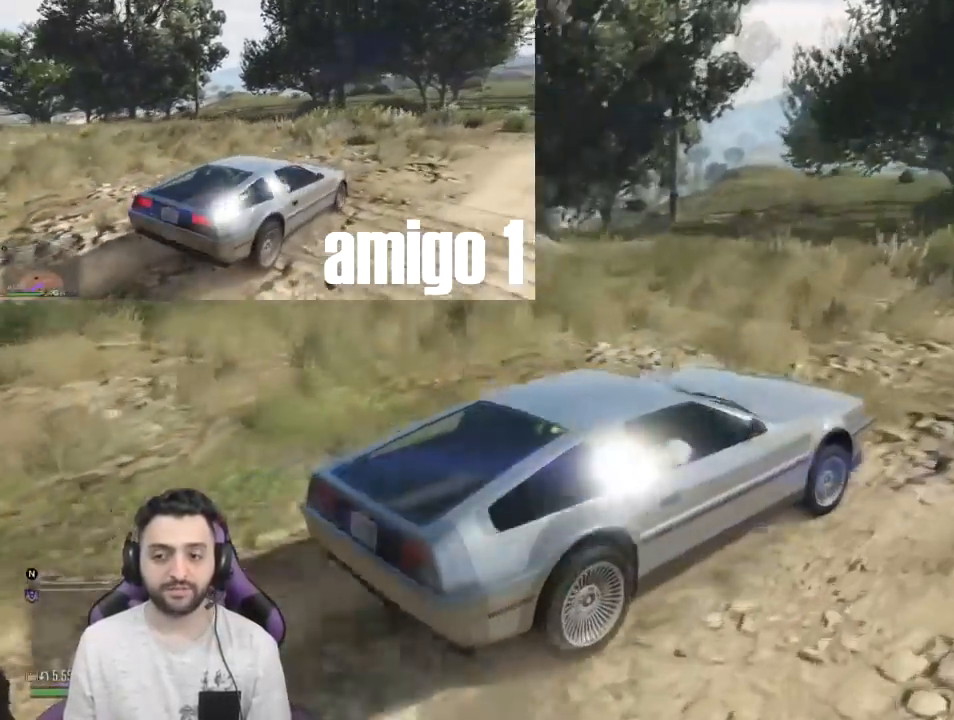
{"buttons": [], "left_stick": "center", "right_stick": "left", "events": [[100, "TRIANGLE", "up"], [334, "right_stick", "left"]]}
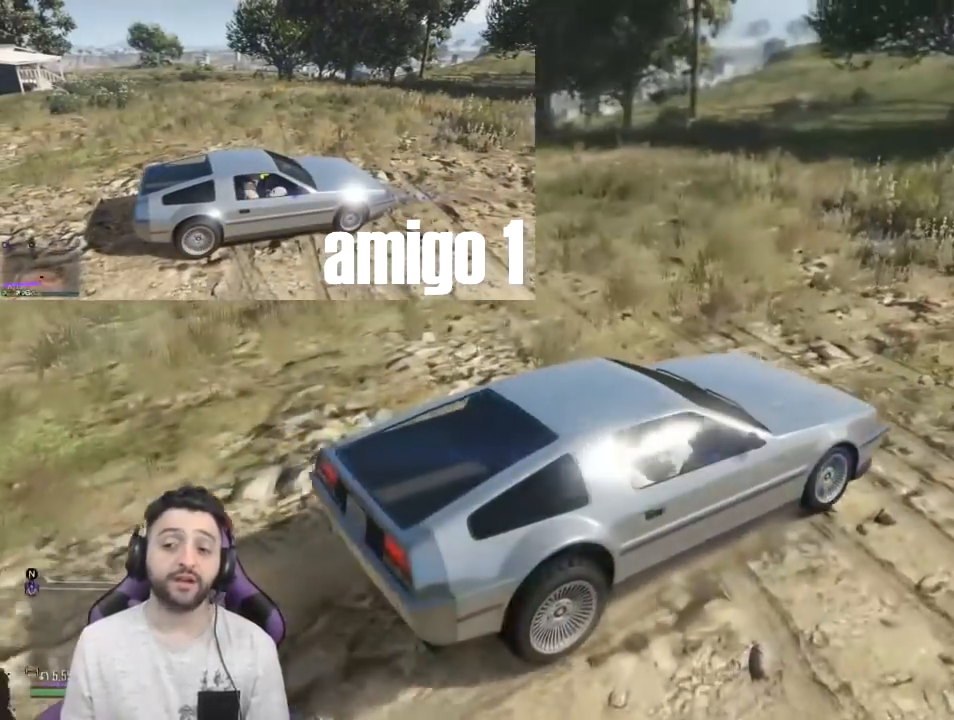
{"buttons": [], "left_stick": "up-left", "right_stick": "left", "events": [[167, "left_stick", "up-left"]]}
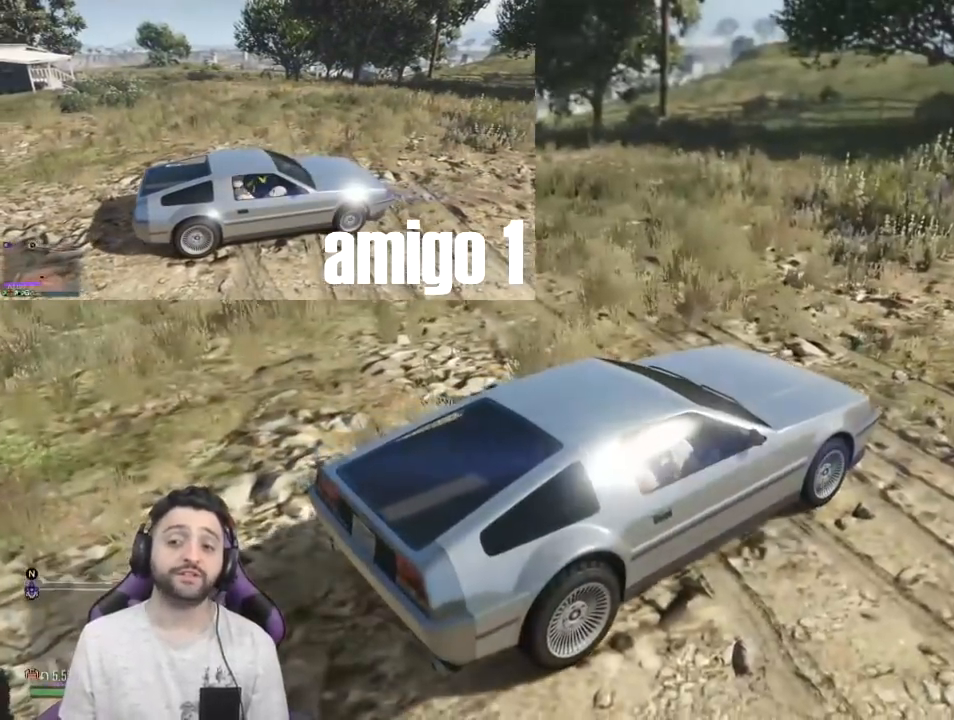
{"buttons": ["R1"], "left_stick": "up-left", "right_stick": "right", "events": [[67, "right_stick", "center"], [334, "right_stick", "right"], [467, "R1", "down"]]}
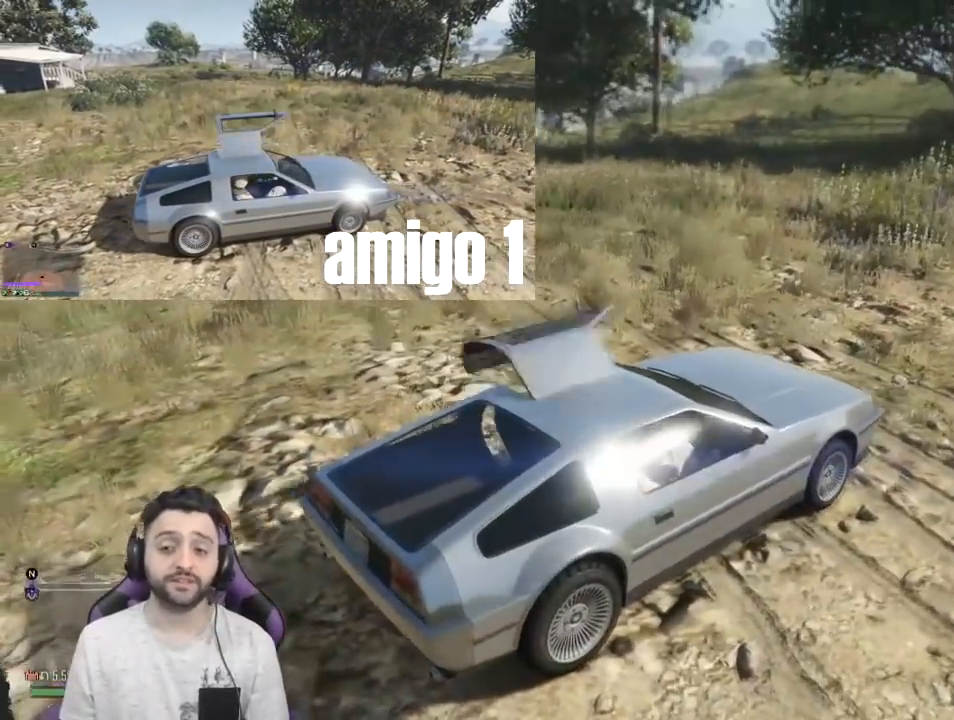
{"buttons": ["R1"], "left_stick": "up-left", "right_stick": "left", "events": [[101, "right_stick", "center"], [134, "R1", "up"], [201, "R1", "down"], [201, "right_stick", "left"], [334, "R1", "up"], [434, "R1", "down"]]}
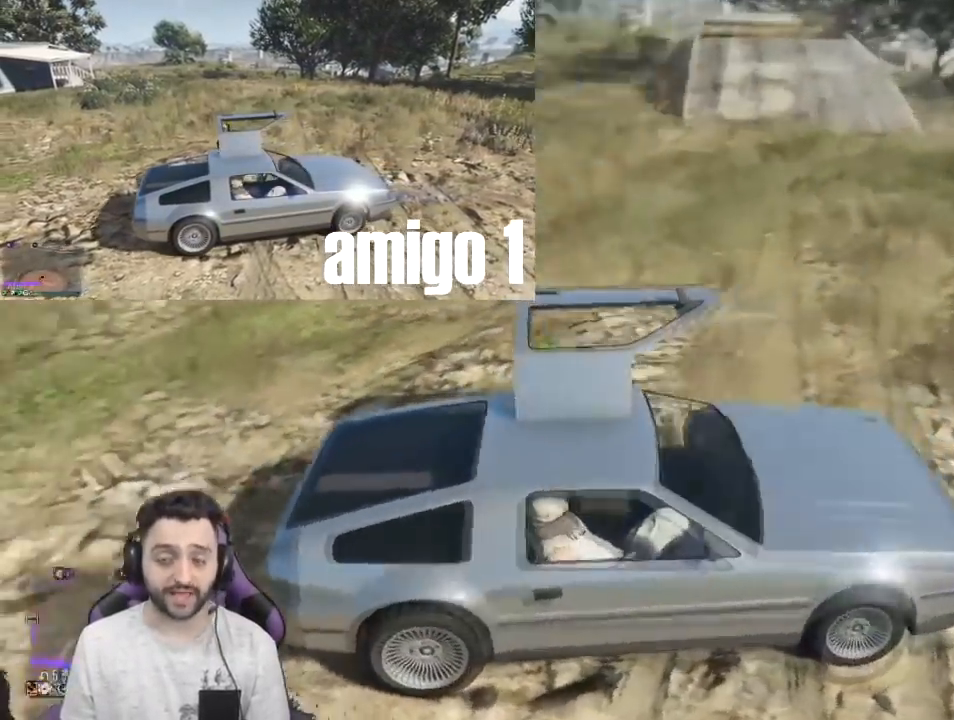
{"buttons": [], "left_stick": "up", "right_stick": "up-left", "events": [[33, "right_stick", "center"], [67, "R1", "up"], [167, "R1", "down"], [167, "right_stick", "left"], [300, "R1", "up"], [334, "left_stick", "up"], [367, "R1", "down"], [467, "right_stick", "up-left"], [500, "R1", "up"]]}
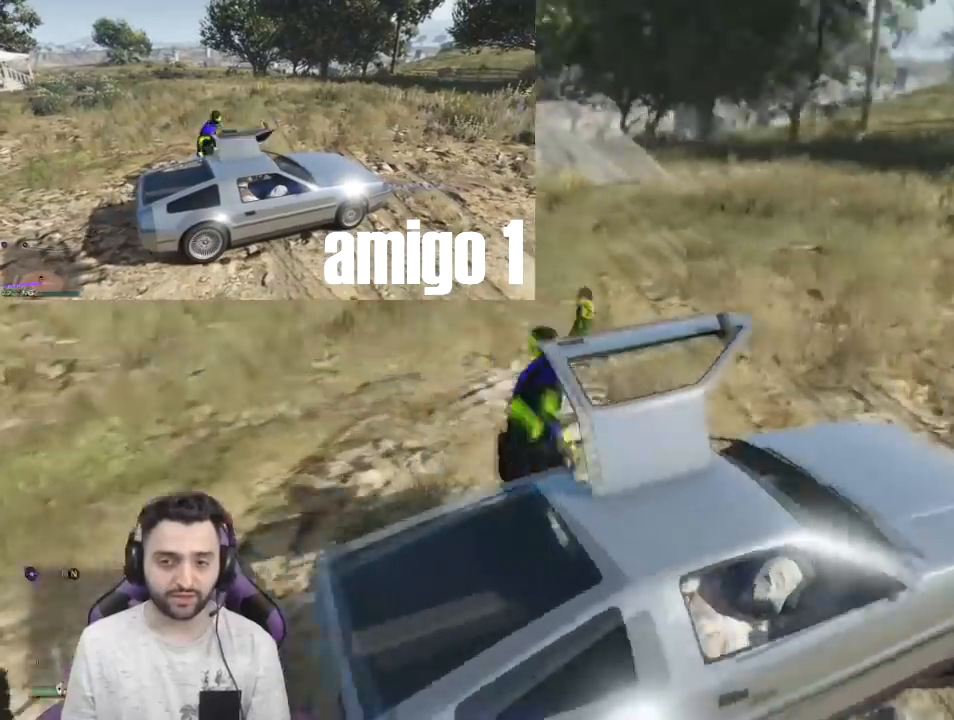
{"buttons": ["R1"], "left_stick": "up", "right_stick": "center", "events": [[67, "R1", "down"], [201, "R1", "up"], [201, "right_stick", "center"], [267, "R1", "down"], [267, "right_stick", "up-right"], [401, "R1", "up"], [468, "R1", "down"], [501, "right_stick", "center"]]}
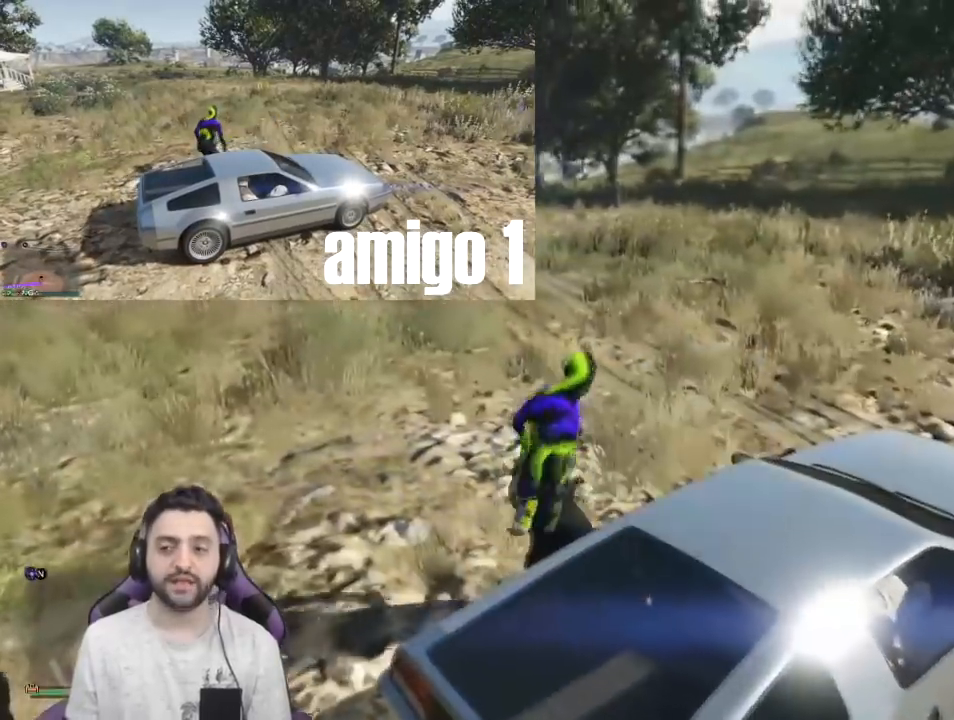
{"buttons": [], "left_stick": "up", "right_stick": "center", "events": [[100, "R1", "up"], [167, "R1", "down"], [300, "R1", "up"], [367, "R1", "down"], [500, "R1", "up"]]}
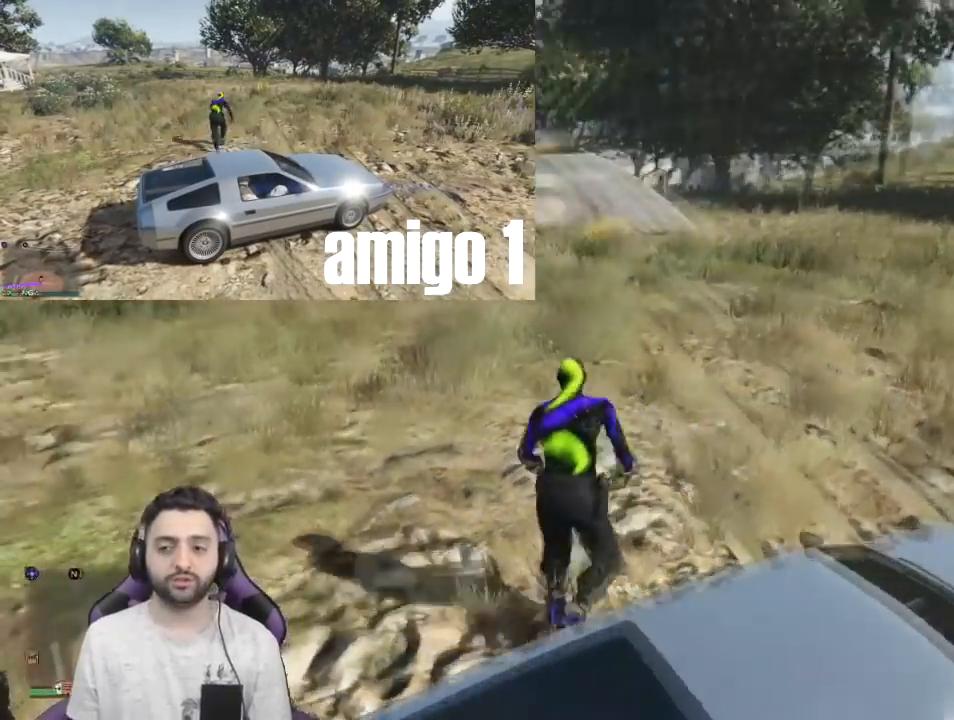
{"buttons": ["R1"], "left_stick": "up", "right_stick": "center", "events": [[34, "R1", "down"], [201, "R1", "up"], [267, "R1", "down"], [367, "R1", "up"], [468, "R1", "down"]]}
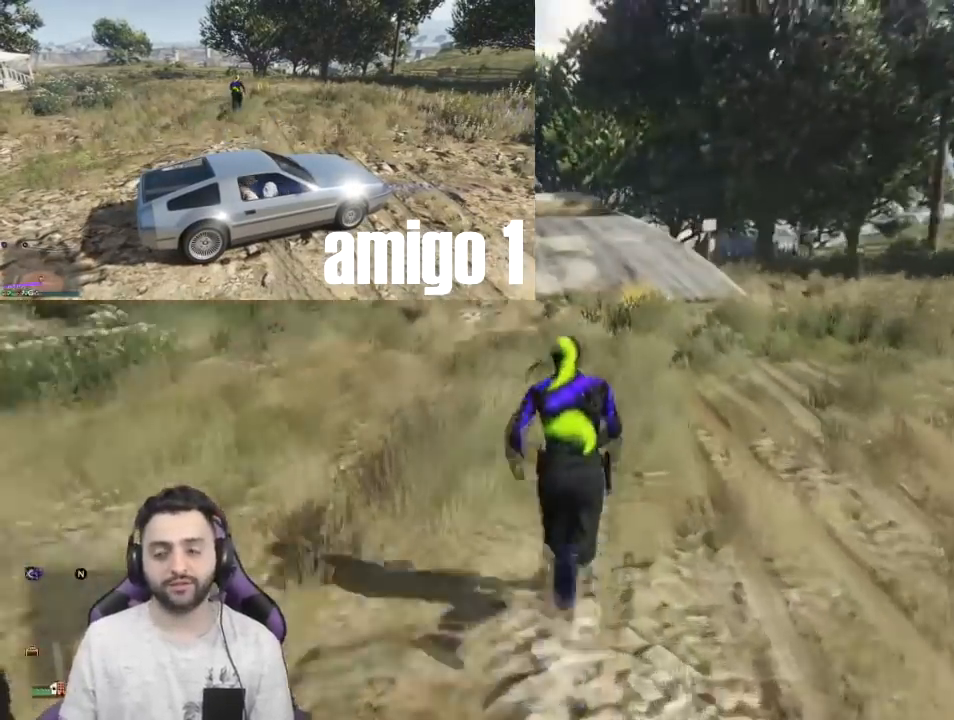
{"buttons": [], "left_stick": "up", "right_stick": "center", "events": [[67, "R1", "up"]]}
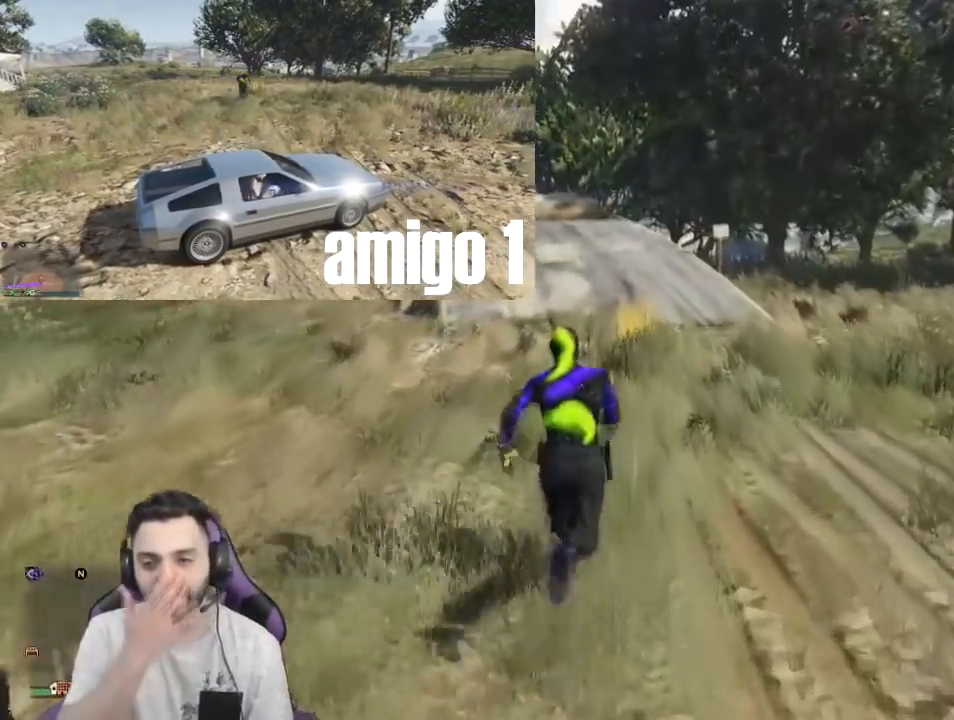
{"buttons": [], "left_stick": "center", "right_stick": "center", "events": [[334, "left_stick", "center"]]}